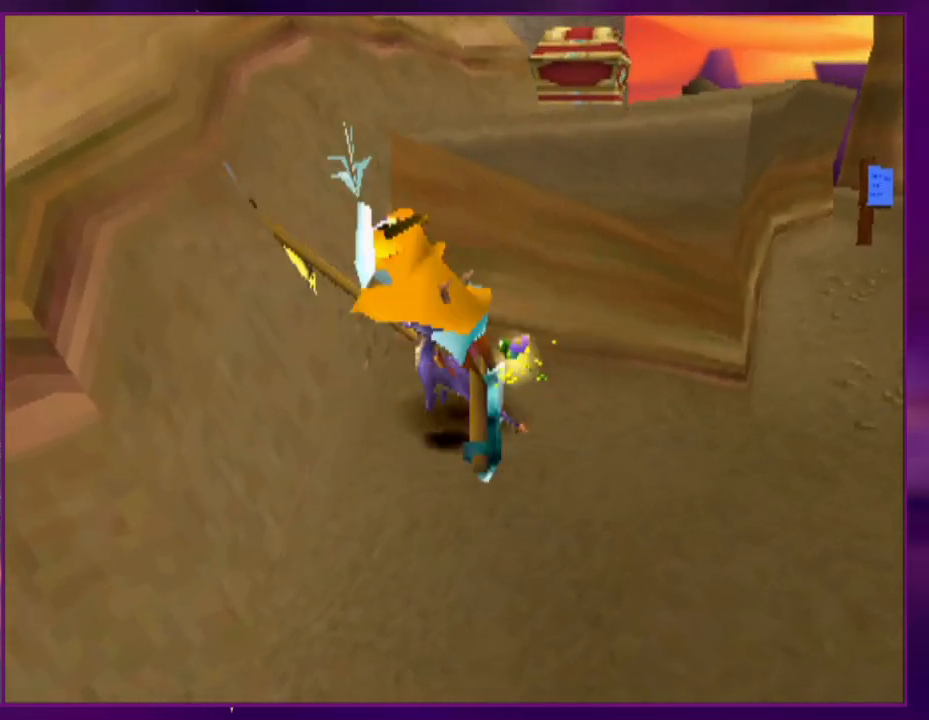
Gameplay with a controller (PlayStation layout); each line is a JSON object with the inputs held at the frame after it. "events" lists button and stick changes between this image and that frame as [ms after this image, input, new state], when the widget could be followed in between. Not read: L2 L3 R3 left_stick right_stick.
{"buttons": [], "events": [[133, "CROSS", "up"]]}
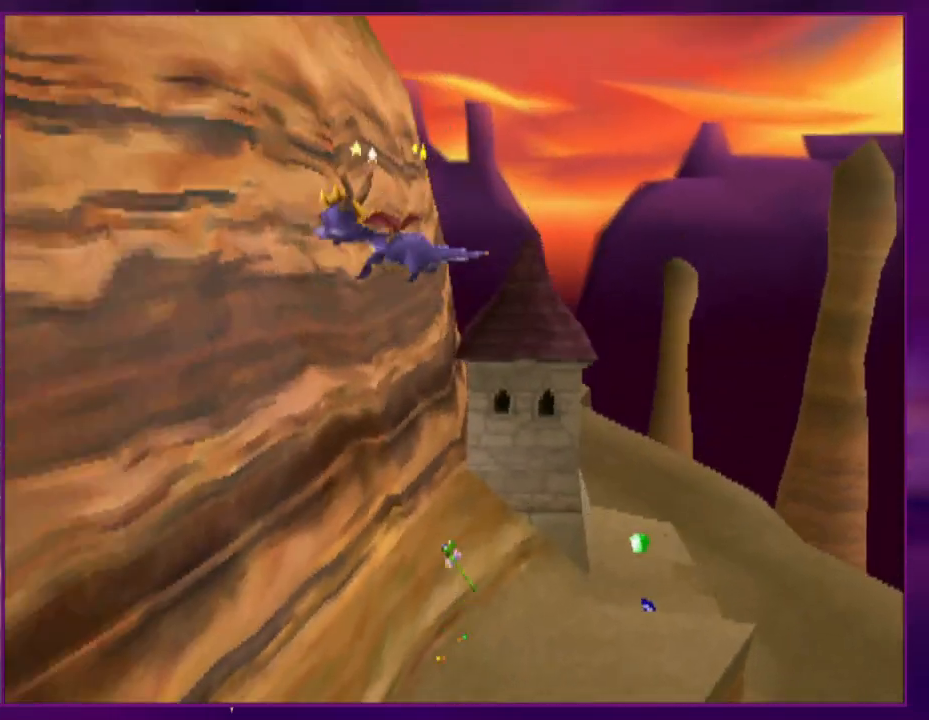
{"buttons": ["DPAD_UP", "DPAD_LEFT"], "events": [[167, "DPAD_LEFT", "down"], [167, "DPAD_UP", "down"]]}
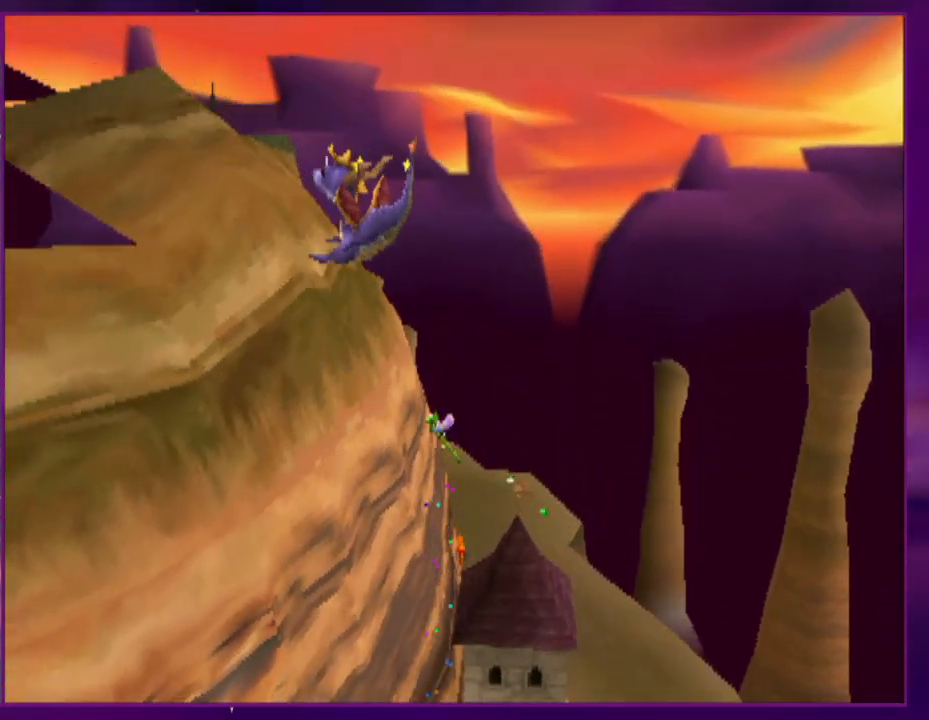
{"buttons": ["CIRCLE", "DPAD_UP", "DPAD_LEFT"], "events": [[333, "CROSS", "down"], [433, "CIRCLE", "down"], [433, "CROSS", "up"]]}
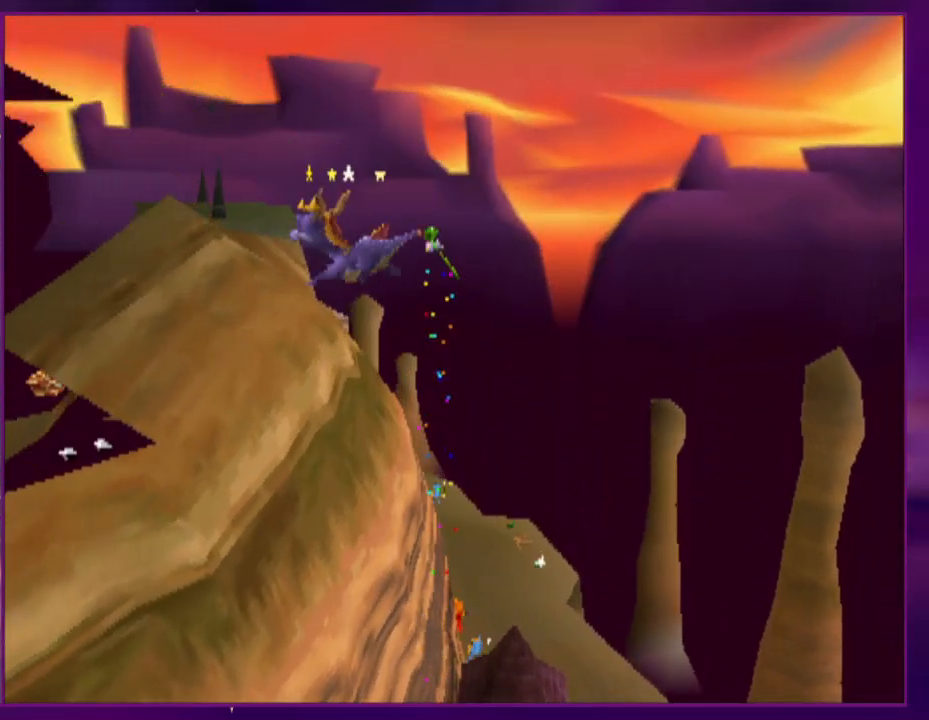
{"buttons": [], "events": [[33, "CIRCLE", "up"], [33, "DPAD_LEFT", "up"], [67, "DPAD_UP", "up"], [133, "R2", "down"], [400, "R2", "up"]]}
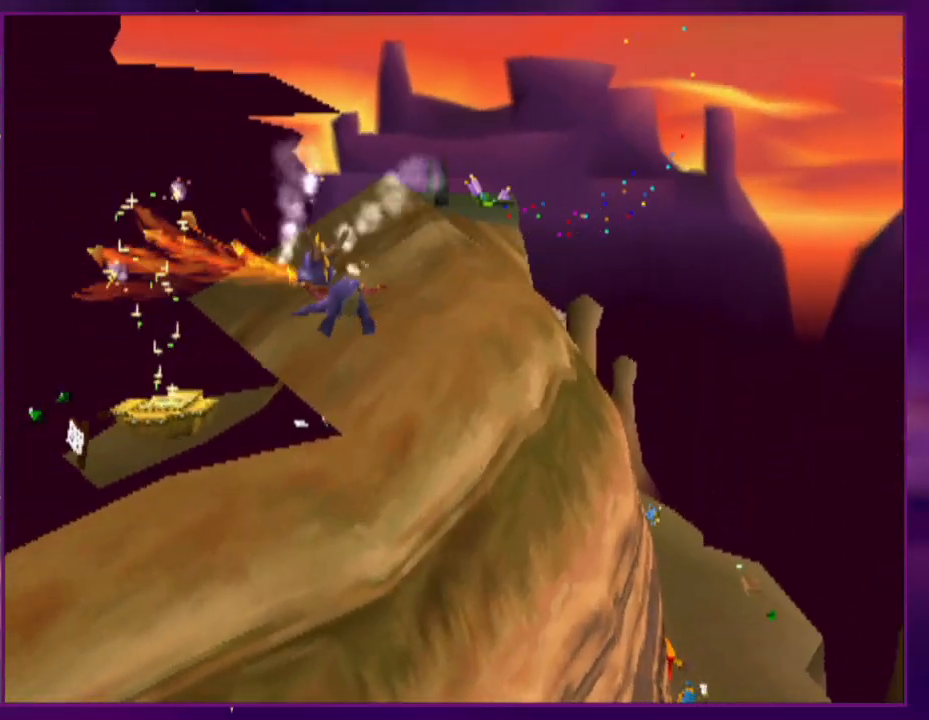
{"buttons": [], "events": [[133, "DPAD_RIGHT", "down"], [200, "DPAD_RIGHT", "up"]]}
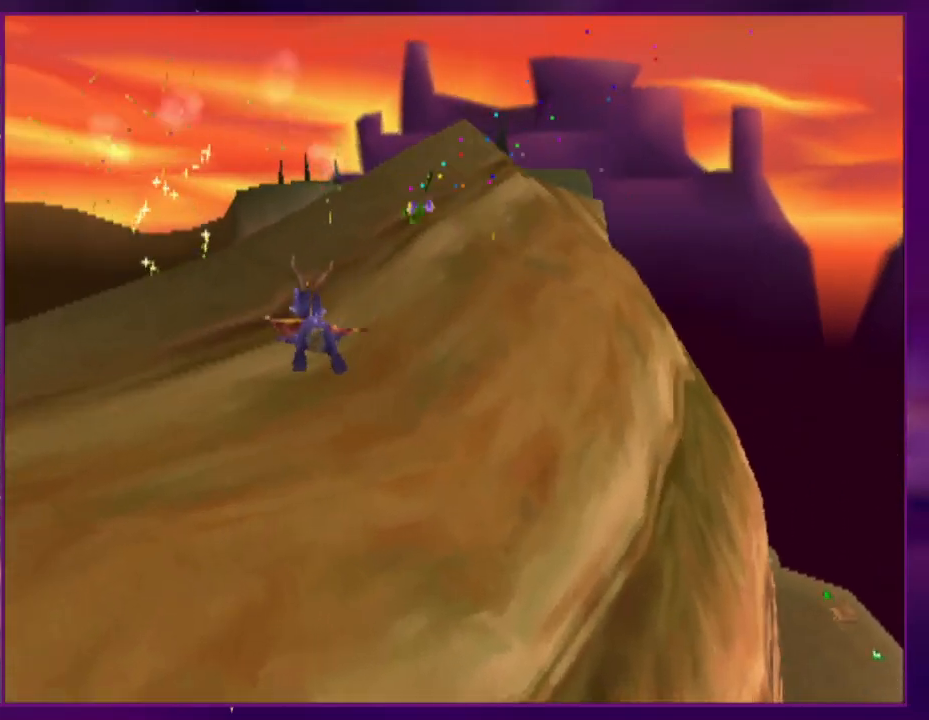
{"buttons": [], "events": [[100, "DPAD_LEFT", "down"], [200, "DPAD_LEFT", "up"]]}
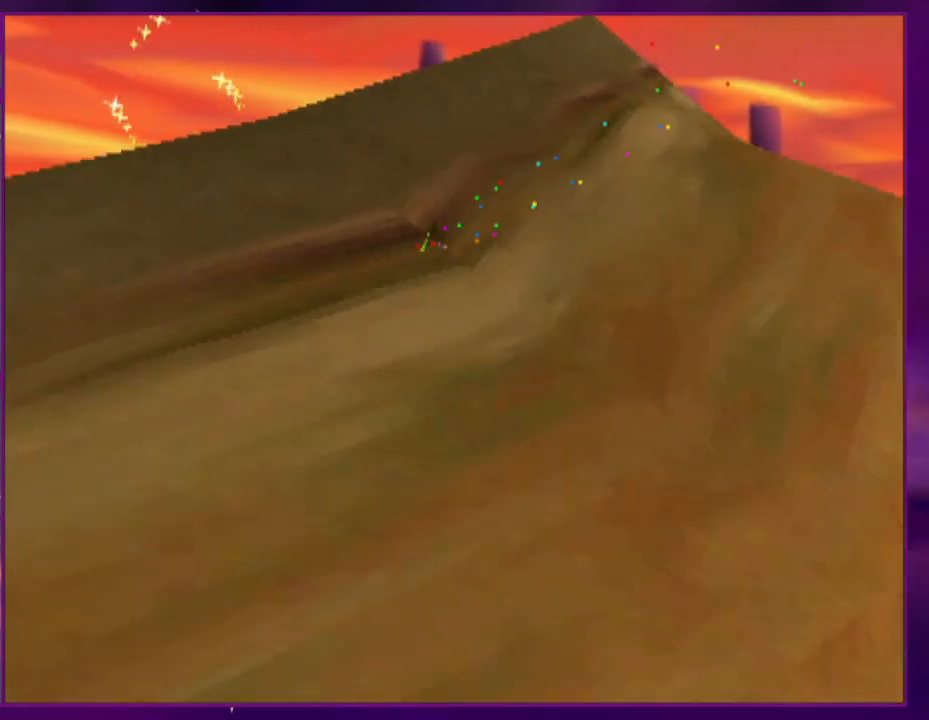
{"buttons": [], "events": []}
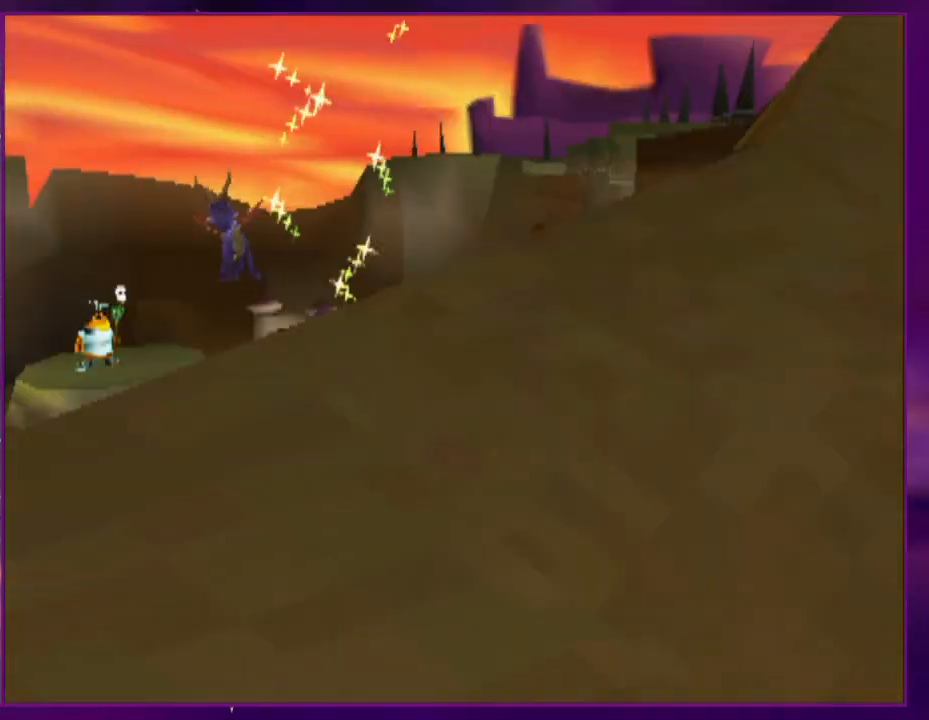
{"buttons": ["DPAD_DOWN", "DPAD_RIGHT"], "events": [[100, "DPAD_RIGHT", "down"], [100, "DPAD_UP", "down"], [367, "DPAD_UP", "up"], [400, "CROSS", "down"], [467, "CROSS", "up"], [500, "DPAD_DOWN", "down"]]}
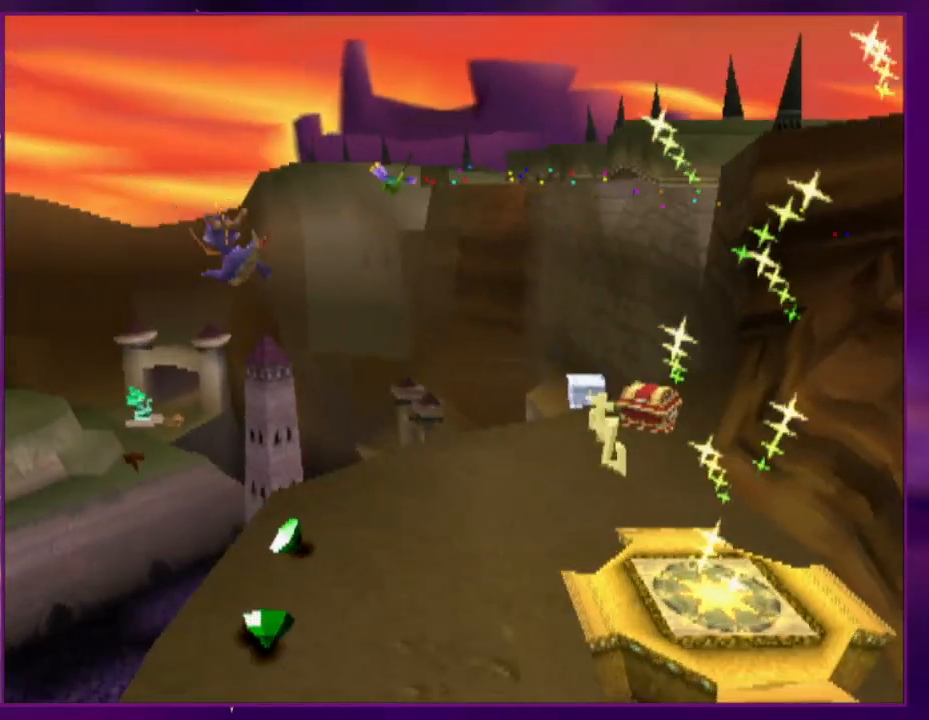
{"buttons": ["DPAD_RIGHT"], "events": [[67, "CROSS", "down"], [100, "DPAD_DOWN", "up"], [167, "CIRCLE", "down"], [200, "CROSS", "up"], [300, "CIRCLE", "up"]]}
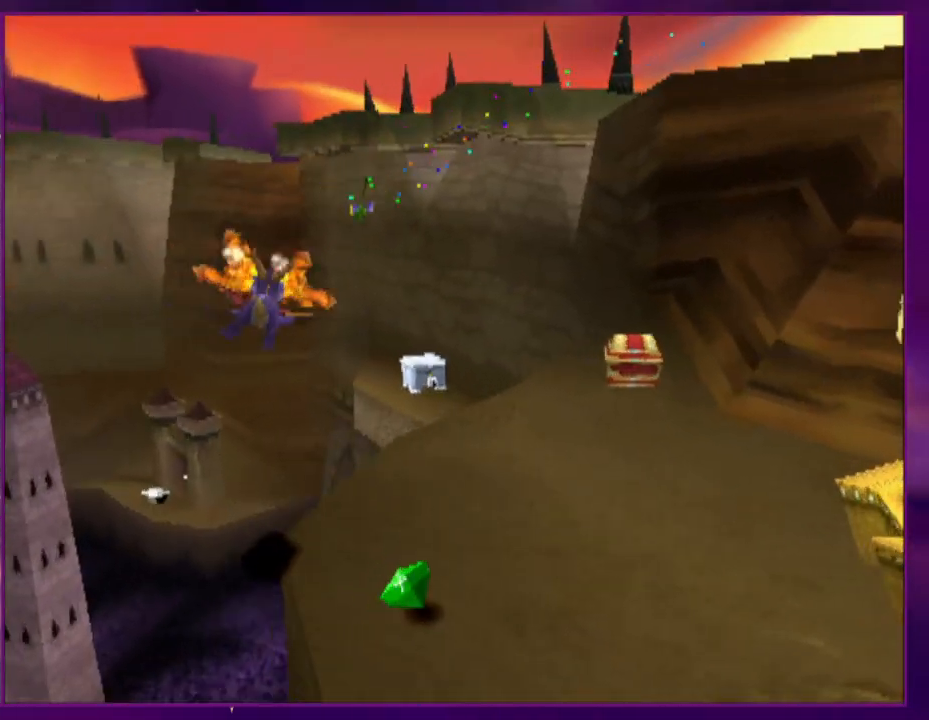
{"buttons": ["DPAD_DOWN", "DPAD_RIGHT"], "events": [[233, "DPAD_DOWN", "down"]]}
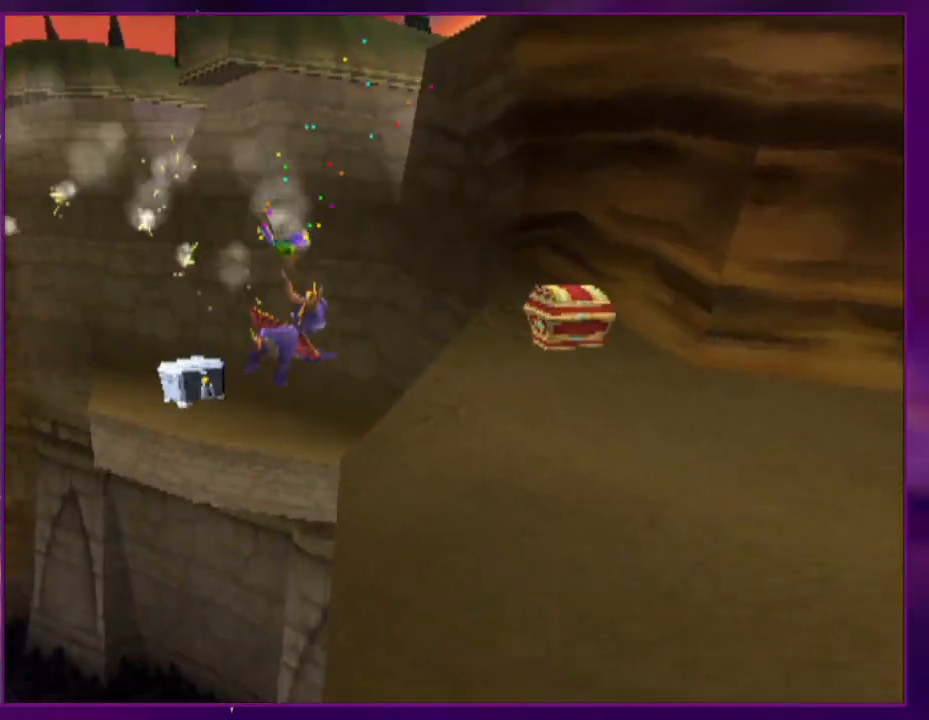
{"buttons": ["DPAD_RIGHT"], "events": [[200, "SQUARE", "down"], [400, "DPAD_DOWN", "up"], [467, "SQUARE", "up"]]}
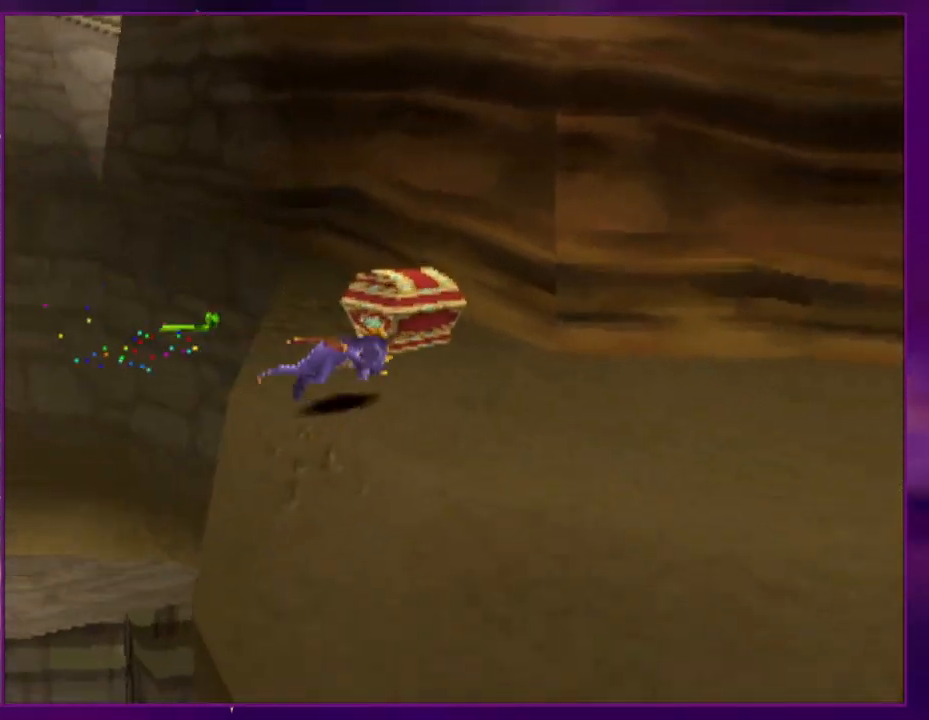
{"buttons": [], "events": [[133, "CROSS", "down"], [200, "SQUARE", "down"], [233, "CROSS", "up"], [433, "DPAD_RIGHT", "up"], [500, "SQUARE", "up"]]}
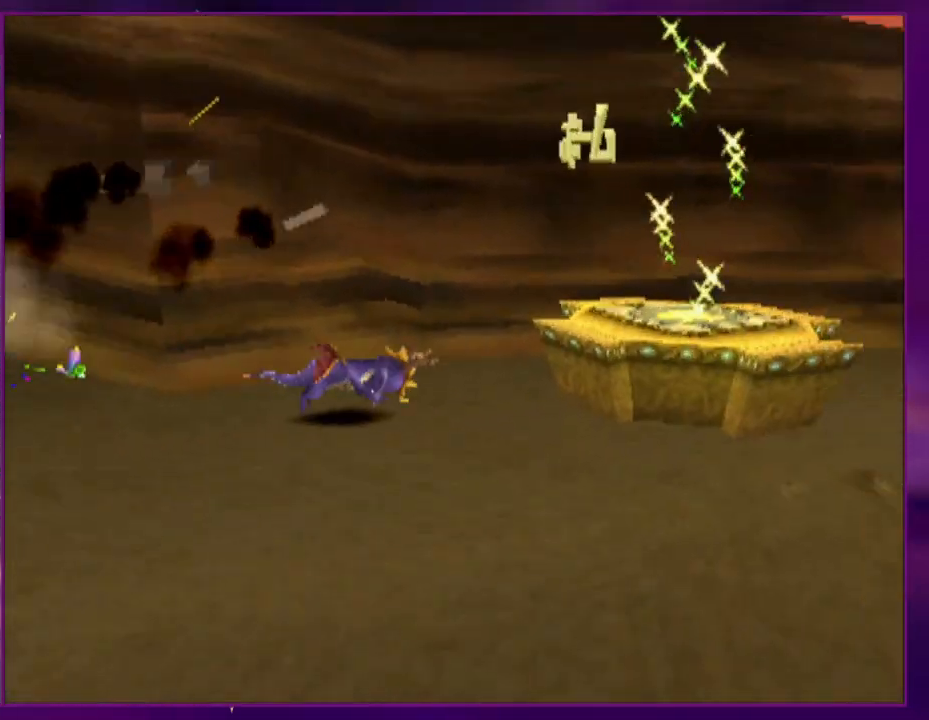
{"buttons": ["CIRCLE", "DPAD_RIGHT"], "events": [[33, "DPAD_RIGHT", "down"], [33, "DPAD_UP", "down"], [100, "CROSS", "down"], [167, "CIRCLE", "down"], [333, "DPAD_UP", "up"], [367, "DPAD_UP", "down"], [500, "CROSS", "up"], [500, "DPAD_UP", "up"]]}
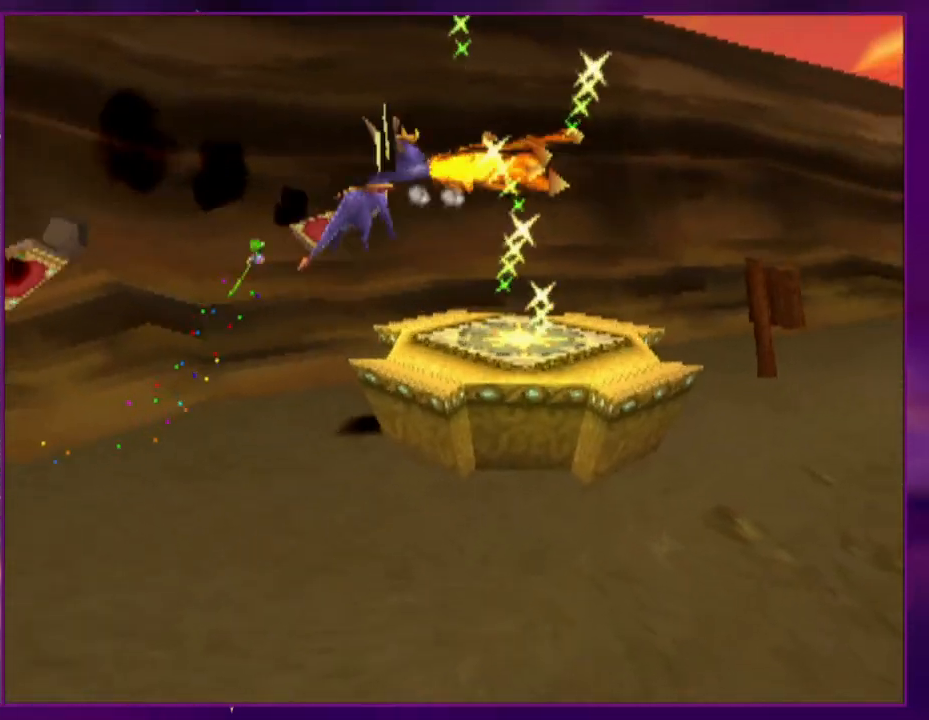
{"buttons": ["CIRCLE"], "events": [[133, "CIRCLE", "up"], [167, "DPAD_DOWN", "down"], [300, "DPAD_DOWN", "up"], [367, "DPAD_RIGHT", "up"], [500, "CIRCLE", "down"]]}
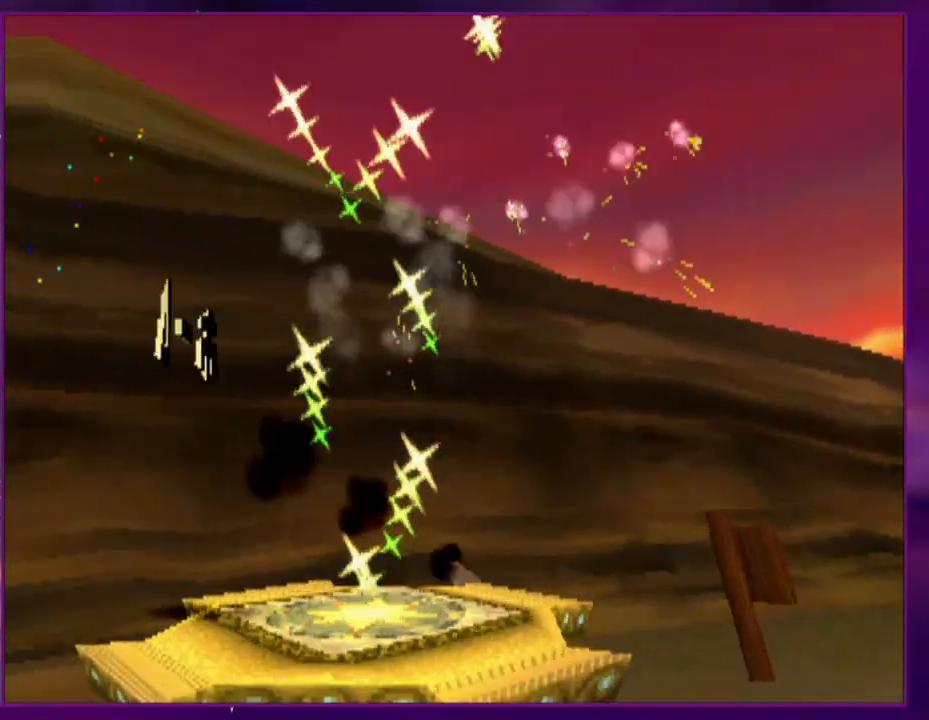
{"buttons": [], "events": [[133, "CIRCLE", "up"]]}
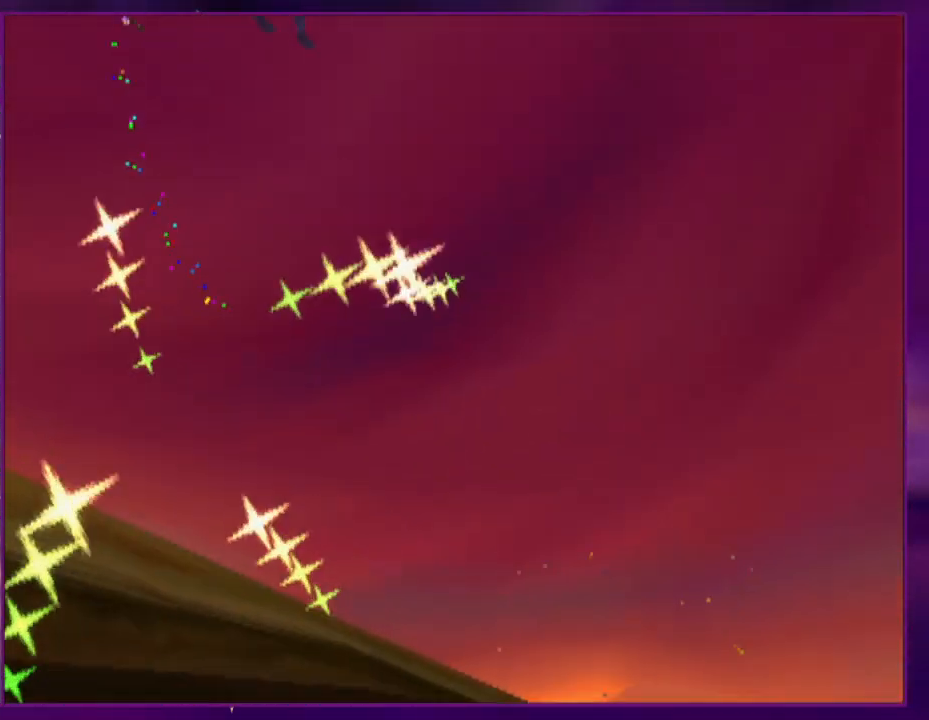
{"buttons": [], "events": []}
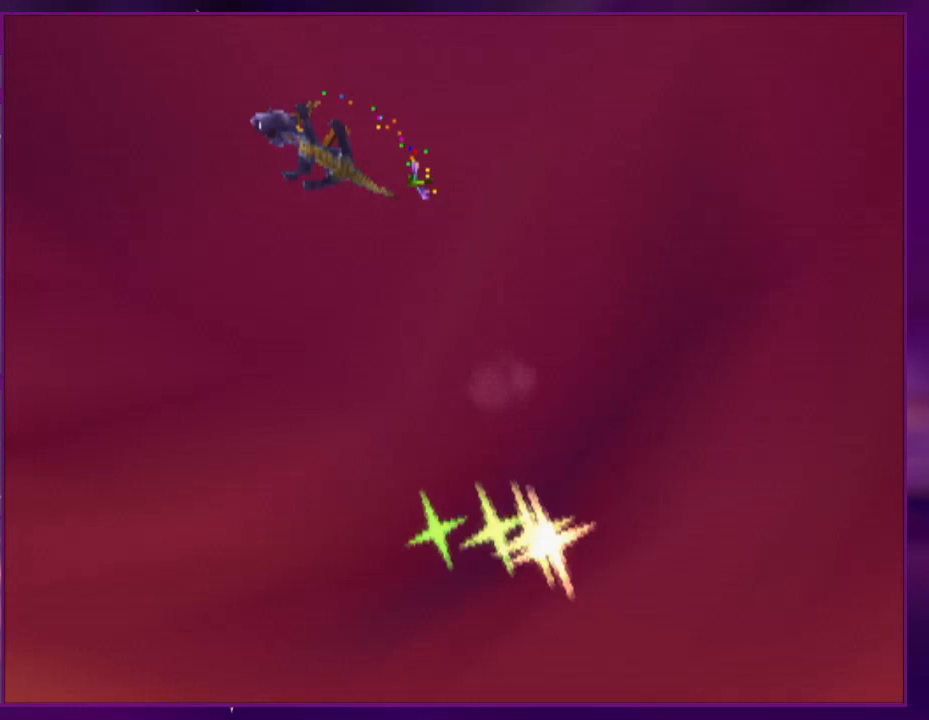
{"buttons": [], "events": []}
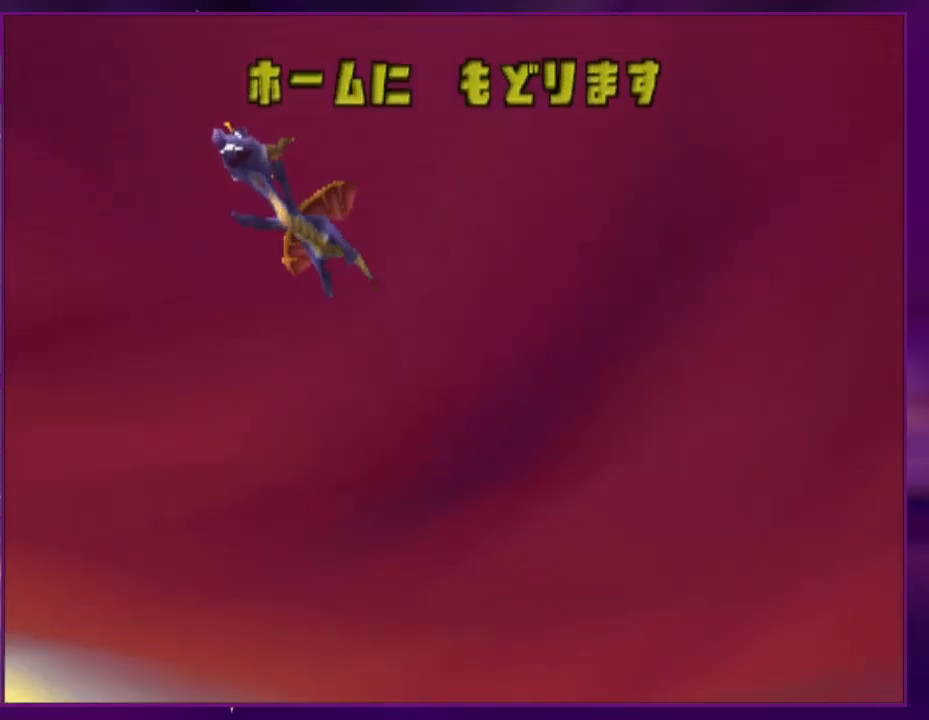
{"buttons": [], "events": []}
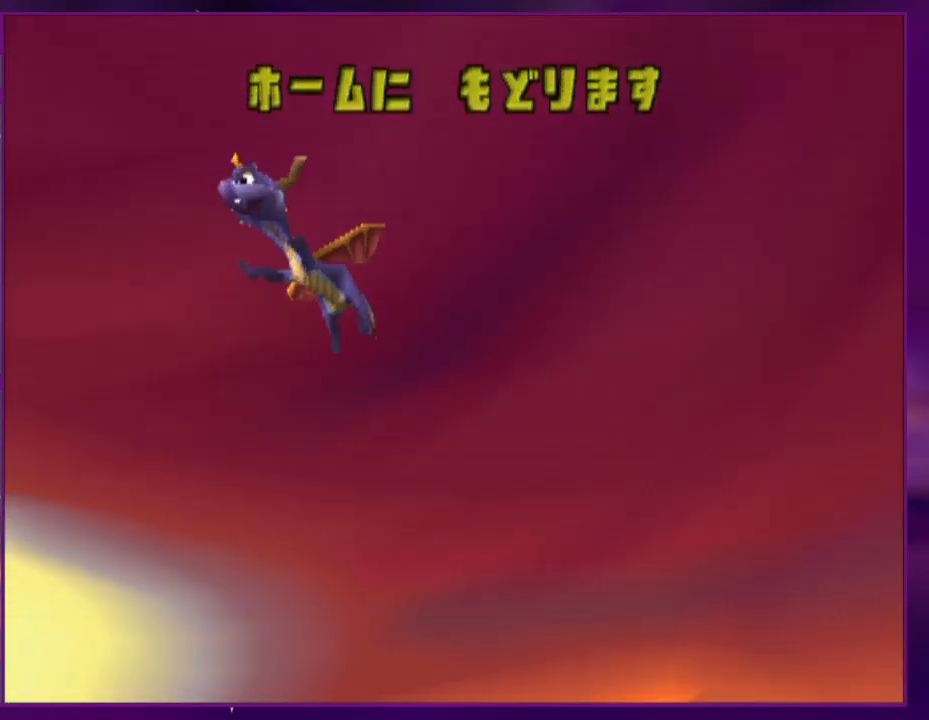
{"buttons": [], "events": []}
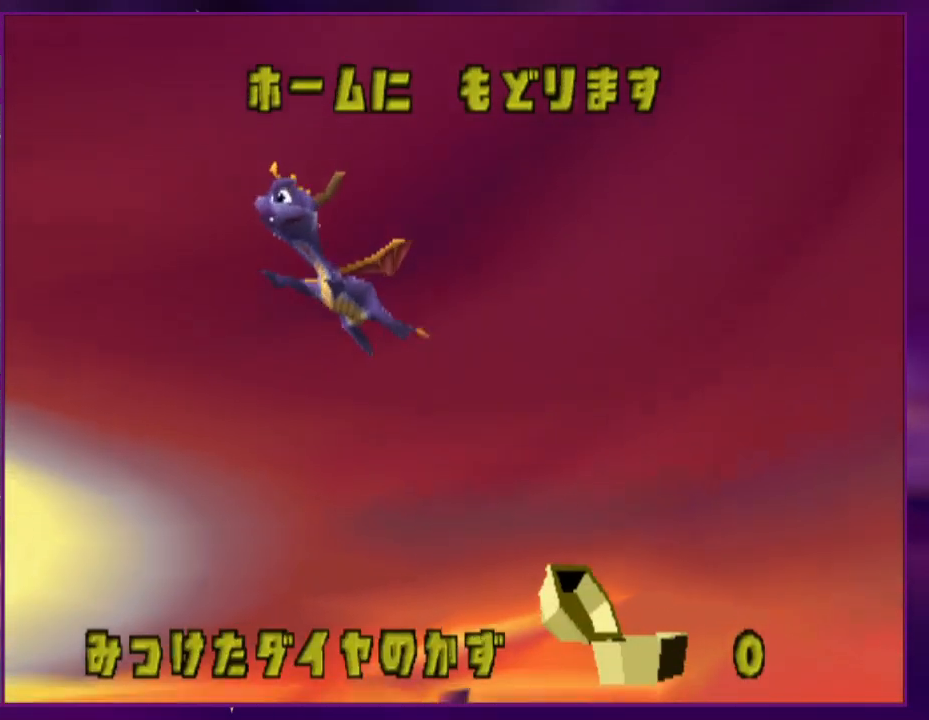
{"buttons": [], "events": []}
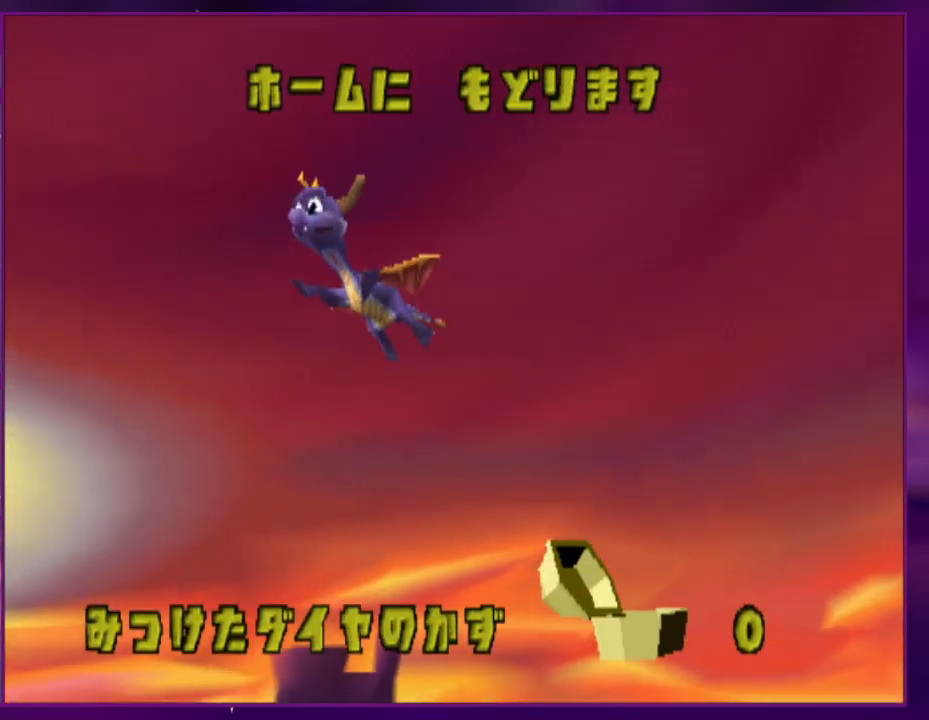
{"buttons": [], "events": []}
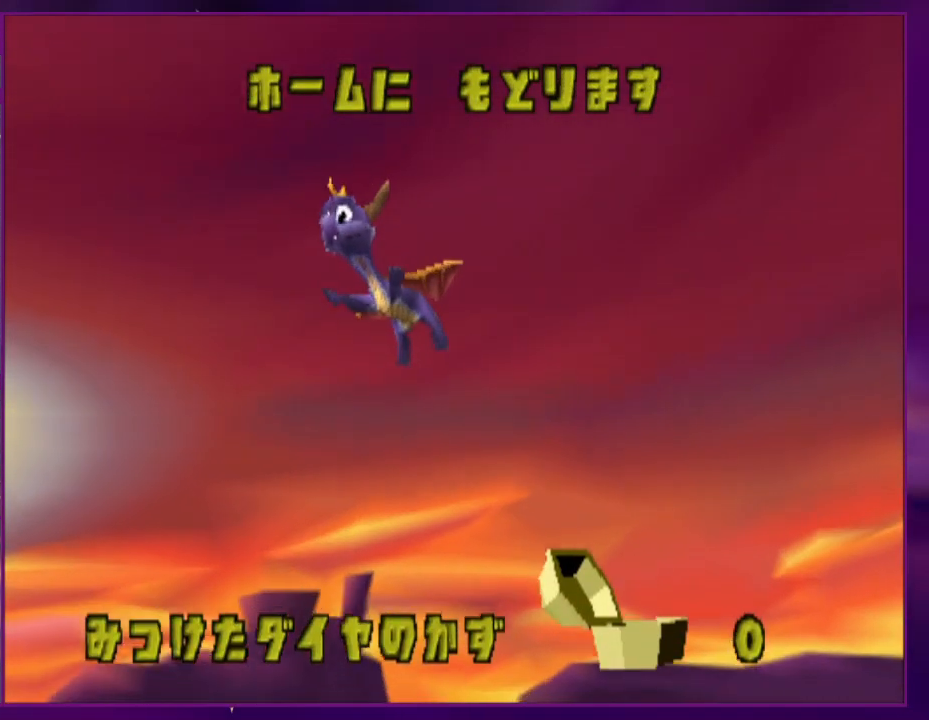
{"buttons": [], "events": []}
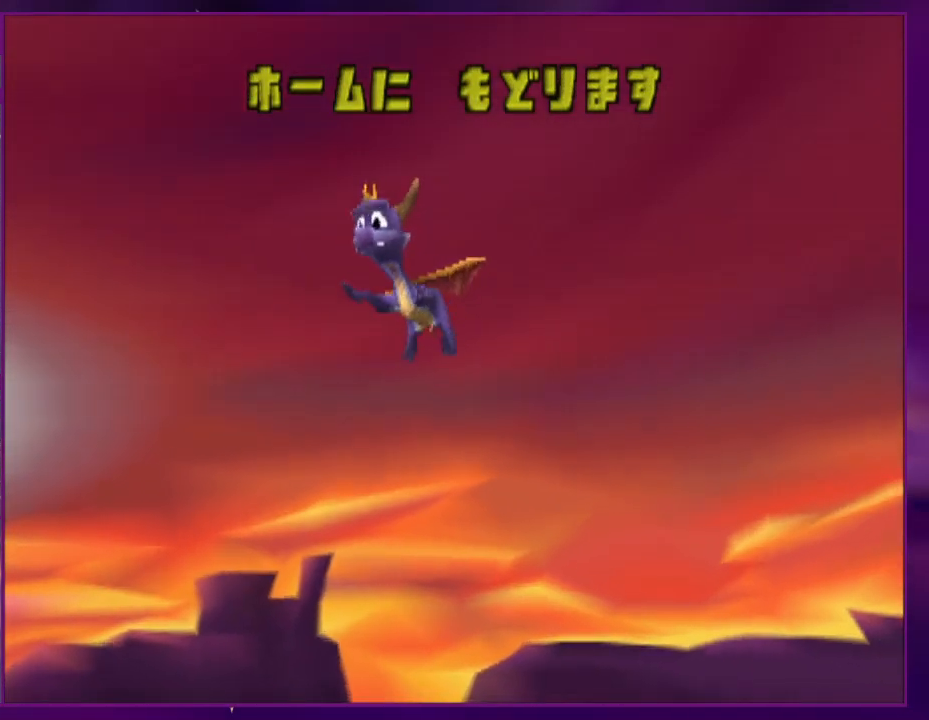
{"buttons": [], "events": []}
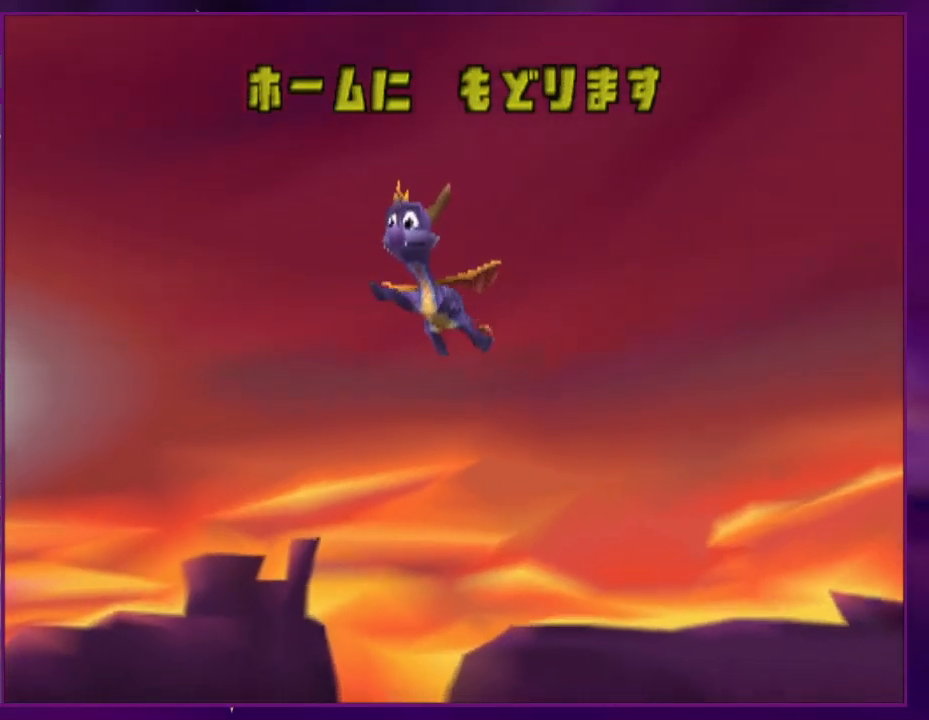
{"buttons": ["SQUARE", "TRIANGLE"], "events": [[333, "DPAD_RIGHT", "down"], [333, "DPAD_UP", "down"], [367, "CIRCLE", "down"], [367, "CROSS", "down"], [367, "TRIANGLE", "down"], [433, "SQUARE", "down"], [467, "CIRCLE", "up"], [500, "CROSS", "up"], [500, "DPAD_RIGHT", "up"], [500, "DPAD_UP", "up"]]}
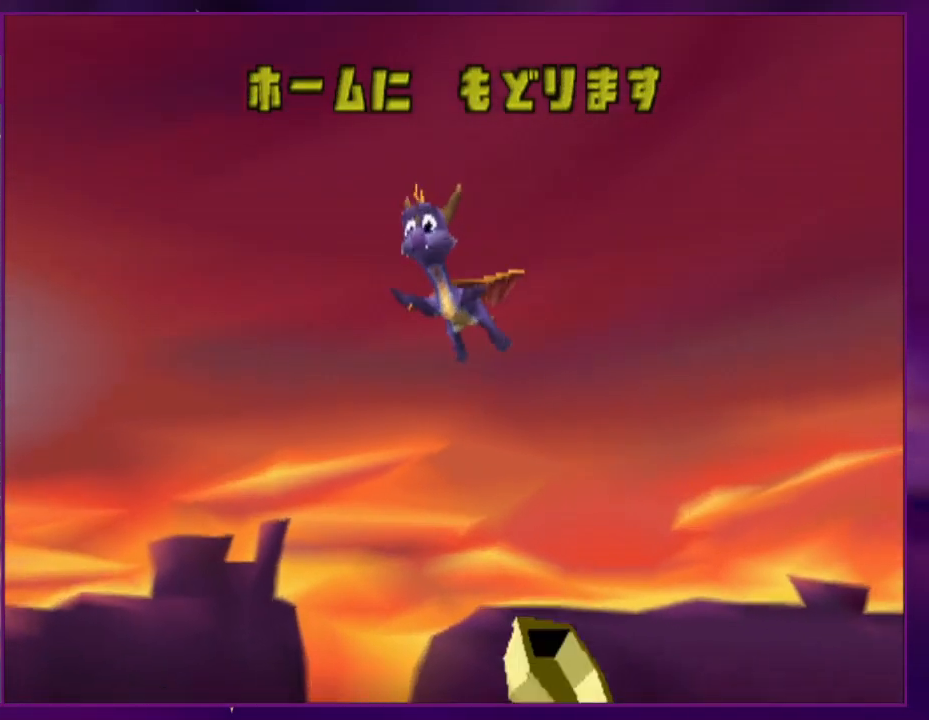
{"buttons": ["SQUARE", "TRIANGLE"], "events": [[33, "SQUARE", "up"], [67, "TRIANGLE", "up"], [333, "CROSS", "down"], [367, "CIRCLE", "down"], [367, "TRIANGLE", "down"], [400, "SQUARE", "down"], [467, "CIRCLE", "up"], [467, "CROSS", "up"]]}
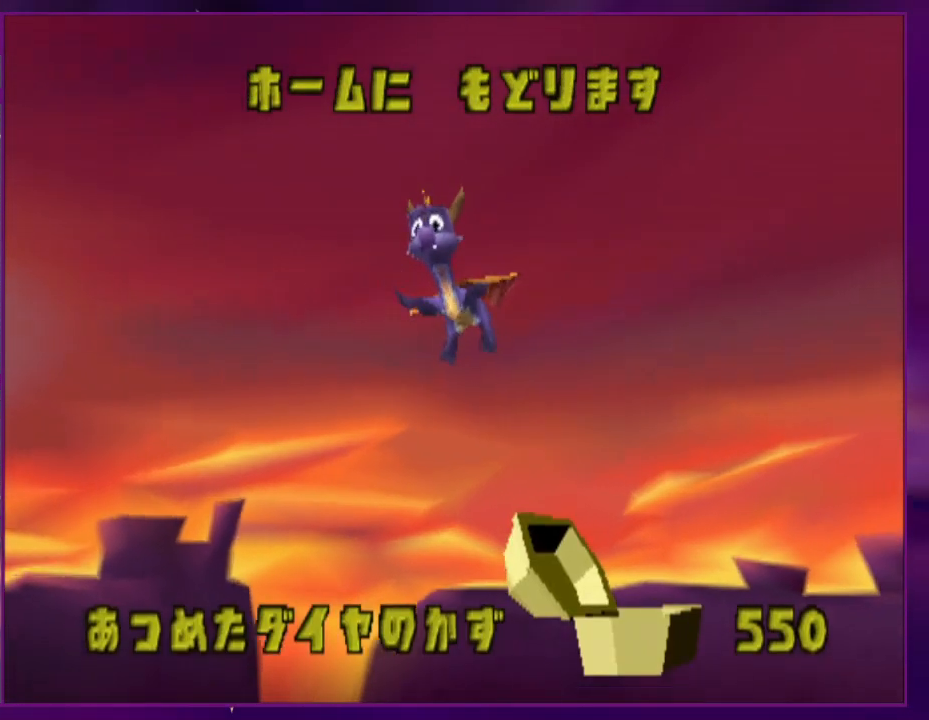
{"buttons": ["SQUARE", "TRIANGLE"], "events": [[33, "SQUARE", "up"], [33, "TRIANGLE", "up"], [333, "CIRCLE", "down"], [367, "TRIANGLE", "down"], [400, "CROSS", "down"], [433, "SQUARE", "down"], [467, "CIRCLE", "up"], [500, "CROSS", "up"]]}
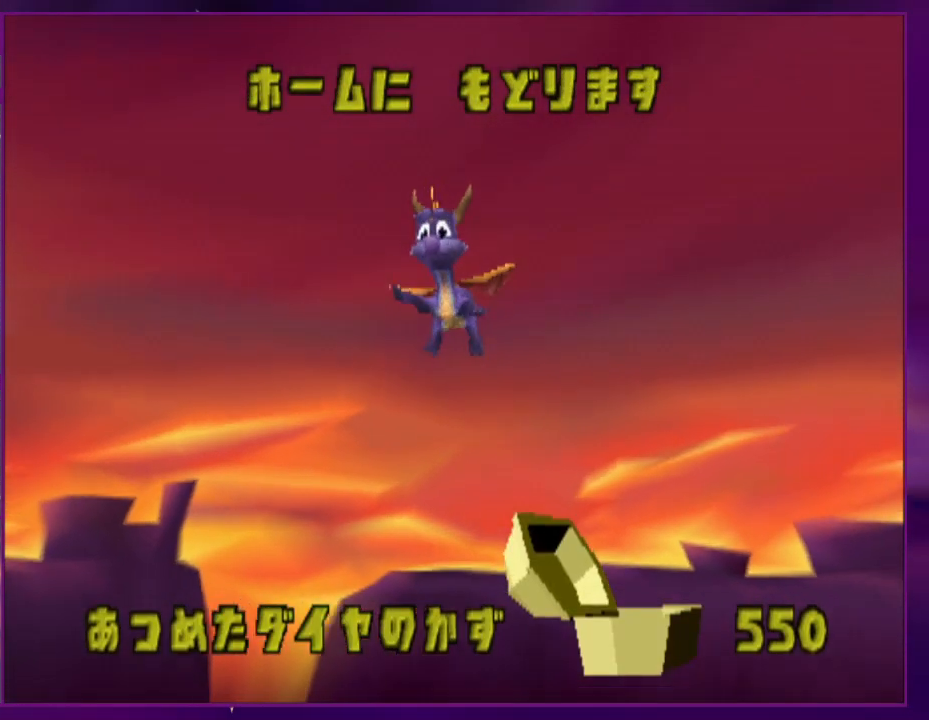
{"buttons": [], "events": [[33, "DPAD_RIGHT", "down"], [33, "DPAD_UP", "down"], [33, "SQUARE", "up"], [33, "TRIANGLE", "up"], [200, "DPAD_UP", "up"], [233, "CIRCLE", "down"], [233, "DPAD_RIGHT", "up"], [267, "CROSS", "down"], [267, "TRIANGLE", "down"], [333, "SQUARE", "down"], [367, "CIRCLE", "up"], [367, "TRIANGLE", "up"], [400, "CROSS", "up"], [433, "SQUARE", "up"]]}
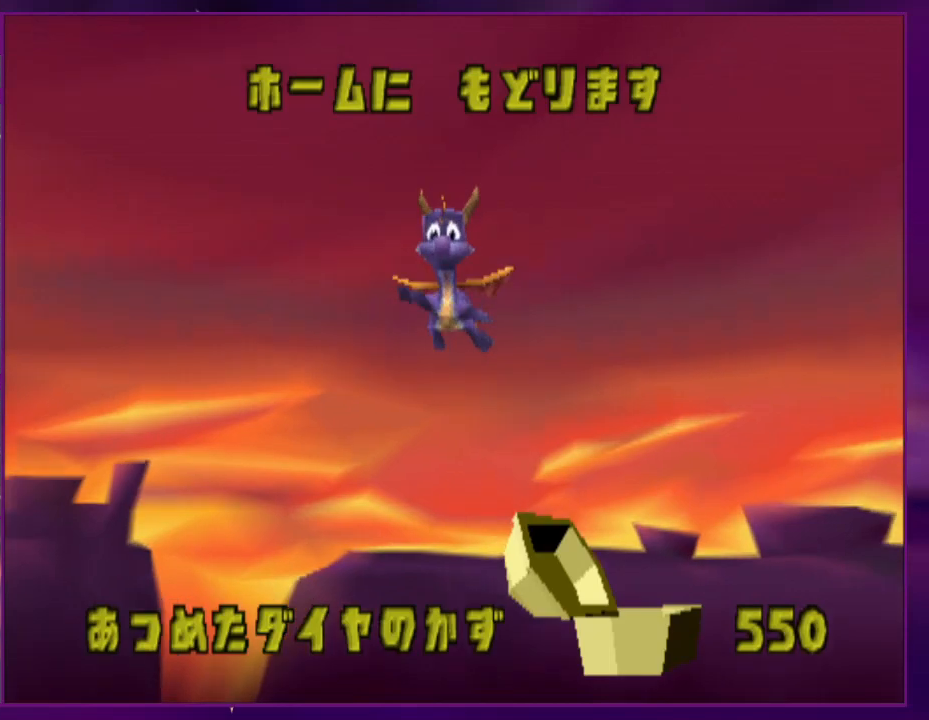
{"buttons": ["CROSS", "CIRCLE", "SQUARE", "TRIANGLE"], "events": [[467, "CIRCLE", "down"], [500, "CROSS", "down"], [500, "SQUARE", "down"], [500, "TRIANGLE", "down"]]}
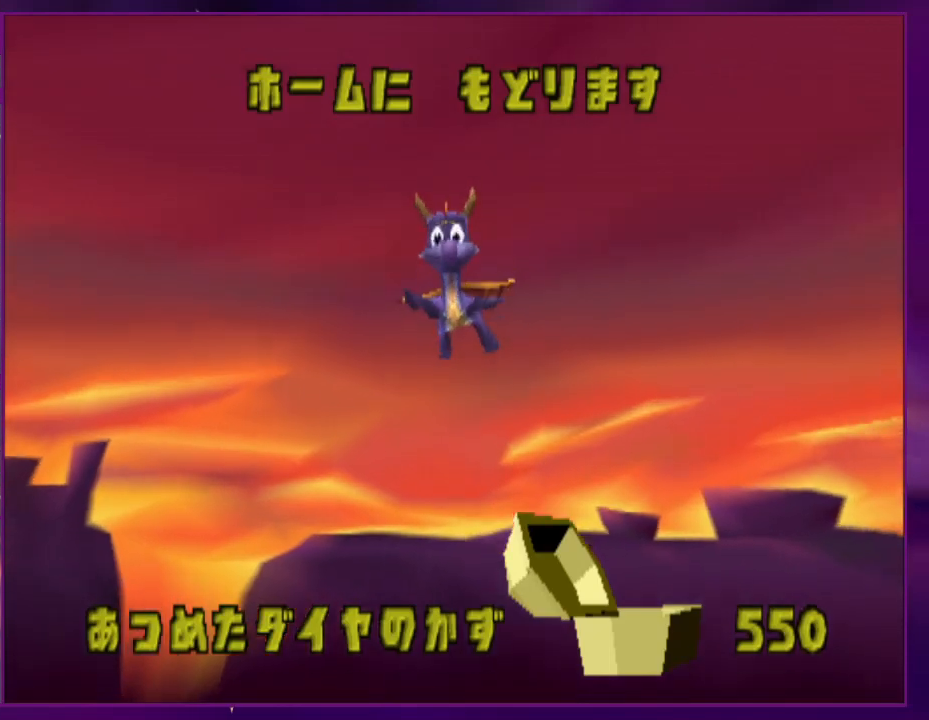
{"buttons": ["DPAD_UP"], "events": [[67, "CIRCLE", "up"], [67, "TRIANGLE", "up"], [133, "CROSS", "up"], [133, "DPAD_UP", "down"], [167, "DPAD_RIGHT", "down"], [167, "SQUARE", "up"], [300, "CIRCLE", "down"], [300, "DPAD_RIGHT", "up"], [300, "TRIANGLE", "down"], [333, "CROSS", "down"], [333, "DPAD_UP", "up"], [367, "SQUARE", "down"], [400, "CIRCLE", "up"], [400, "TRIANGLE", "up"], [433, "CROSS", "up"], [467, "DPAD_UP", "down"], [467, "SQUARE", "up"]]}